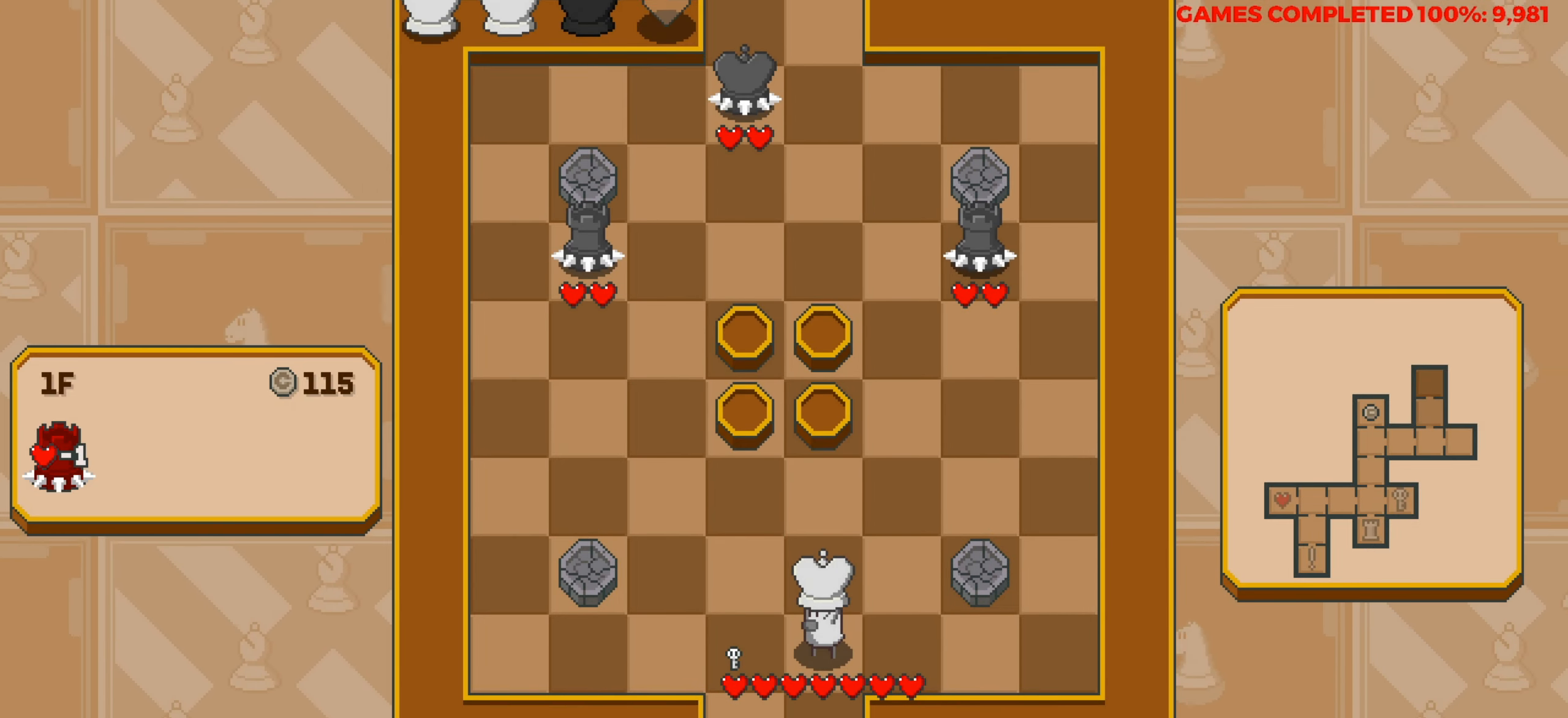
Gameplay with keyboard; each line is a JSON object with the keys held at the frame after it. "events" lists presses ("down") and releases ("up") of "a", "alt", "c", "ctrl", "d", "down", "f", "left", "right", "s", "shift", "space", "up", "v", "x" and "z" between this image and that frame as [ms after this image, input, new state], when the widget could be followed in between. No other keys are recorded. Mouse input is not recorded.
{"keys": [], "events": [[417, "up", "down"], [500, "up", "up"]]}
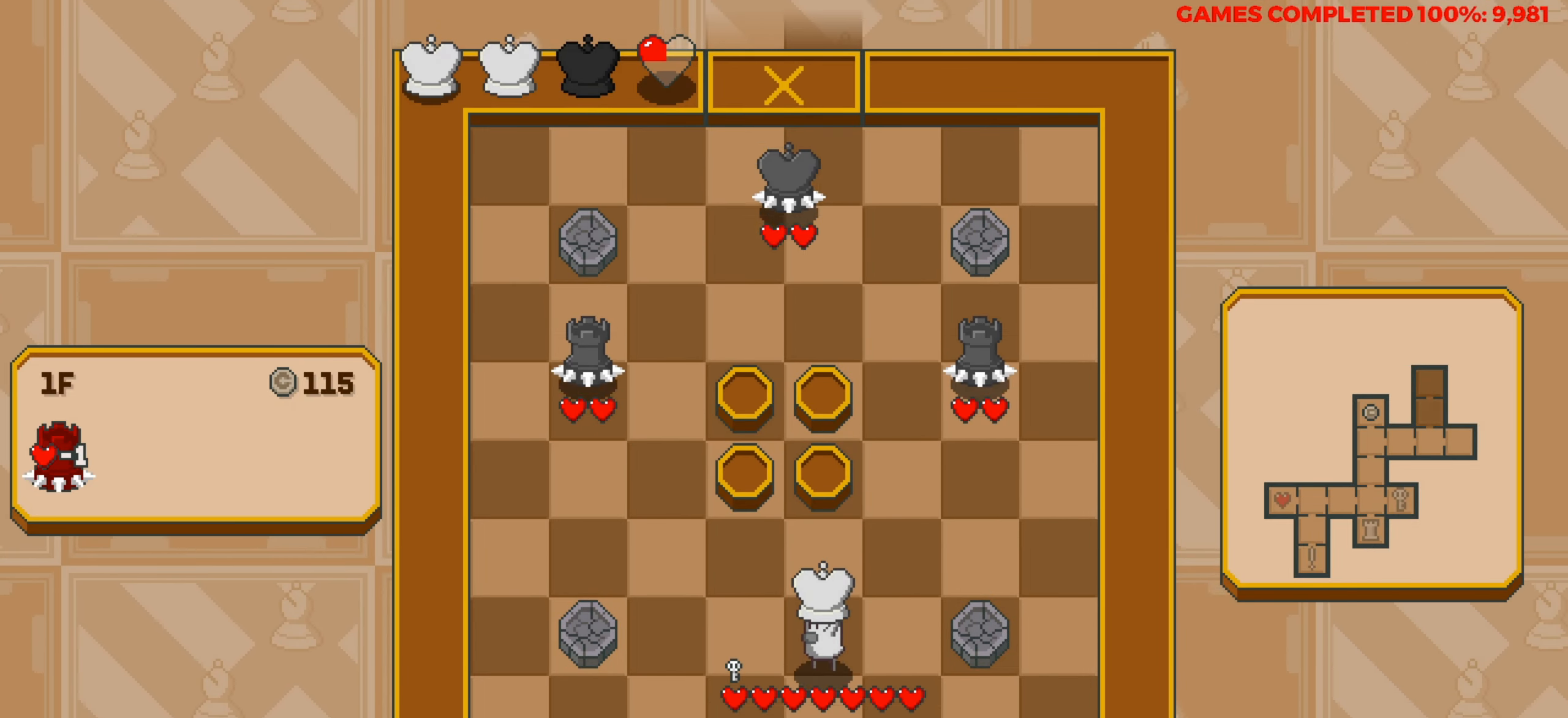
{"keys": ["right"], "events": [[284, "up", "down"], [417, "up", "up"], [467, "right", "down"]]}
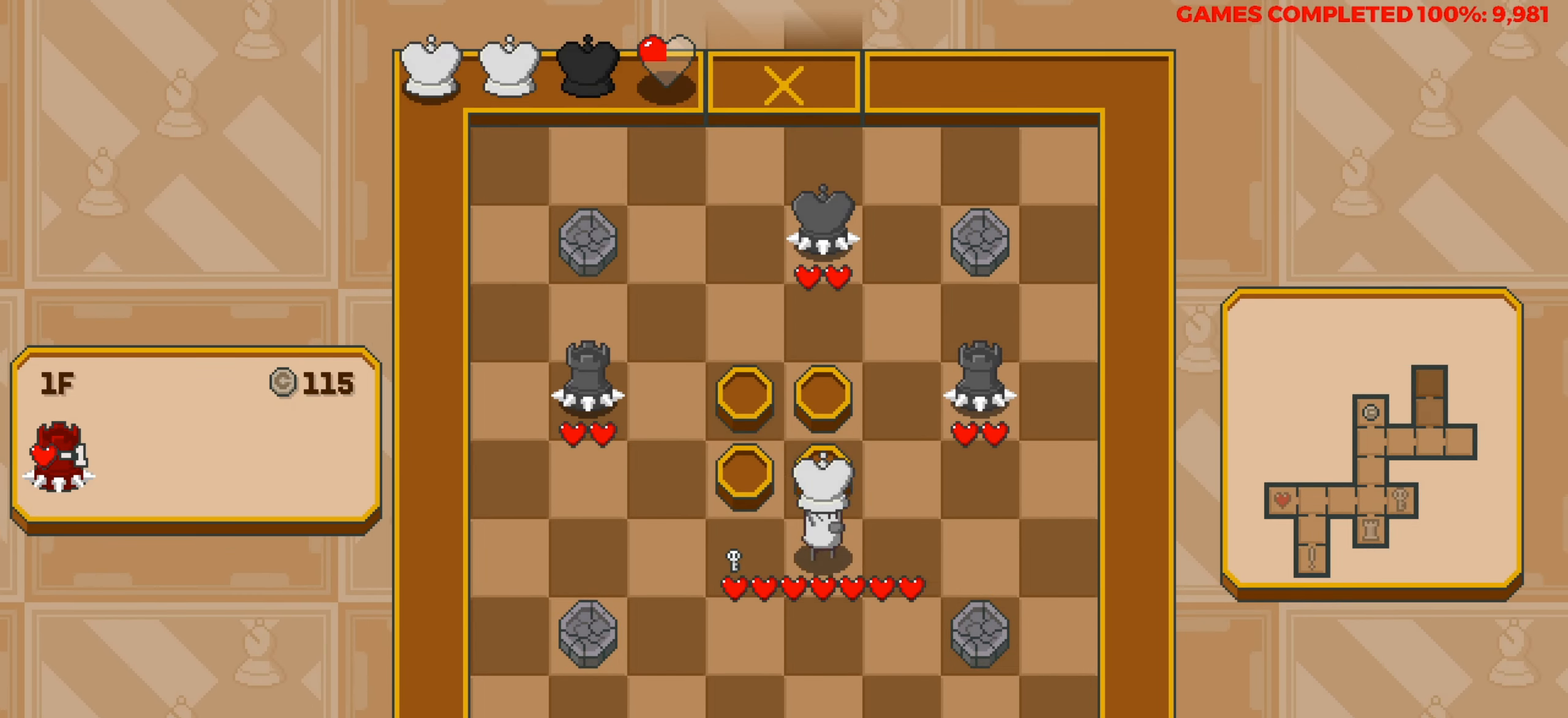
{"keys": ["left"], "events": [[300, "right", "up"], [484, "left", "down"]]}
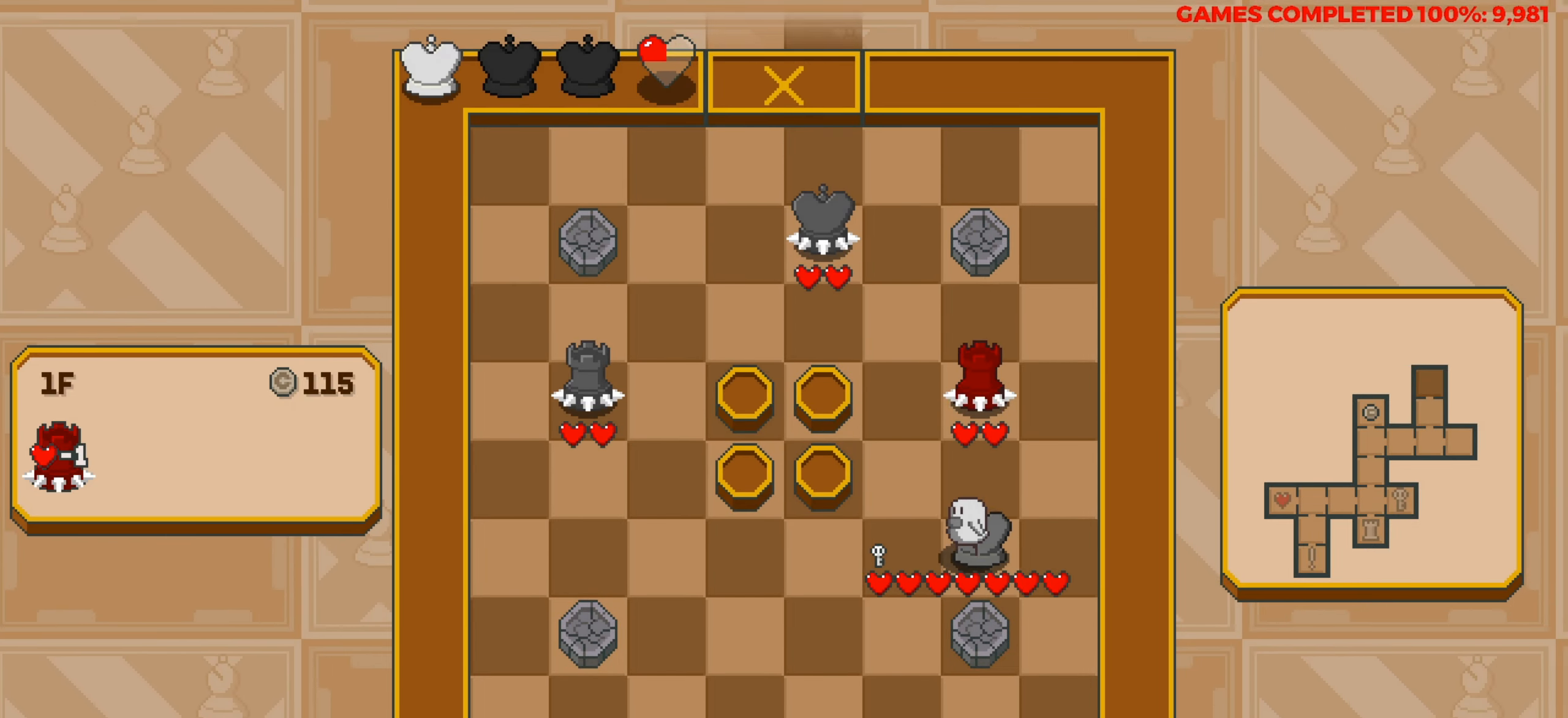
{"keys": ["left"], "events": []}
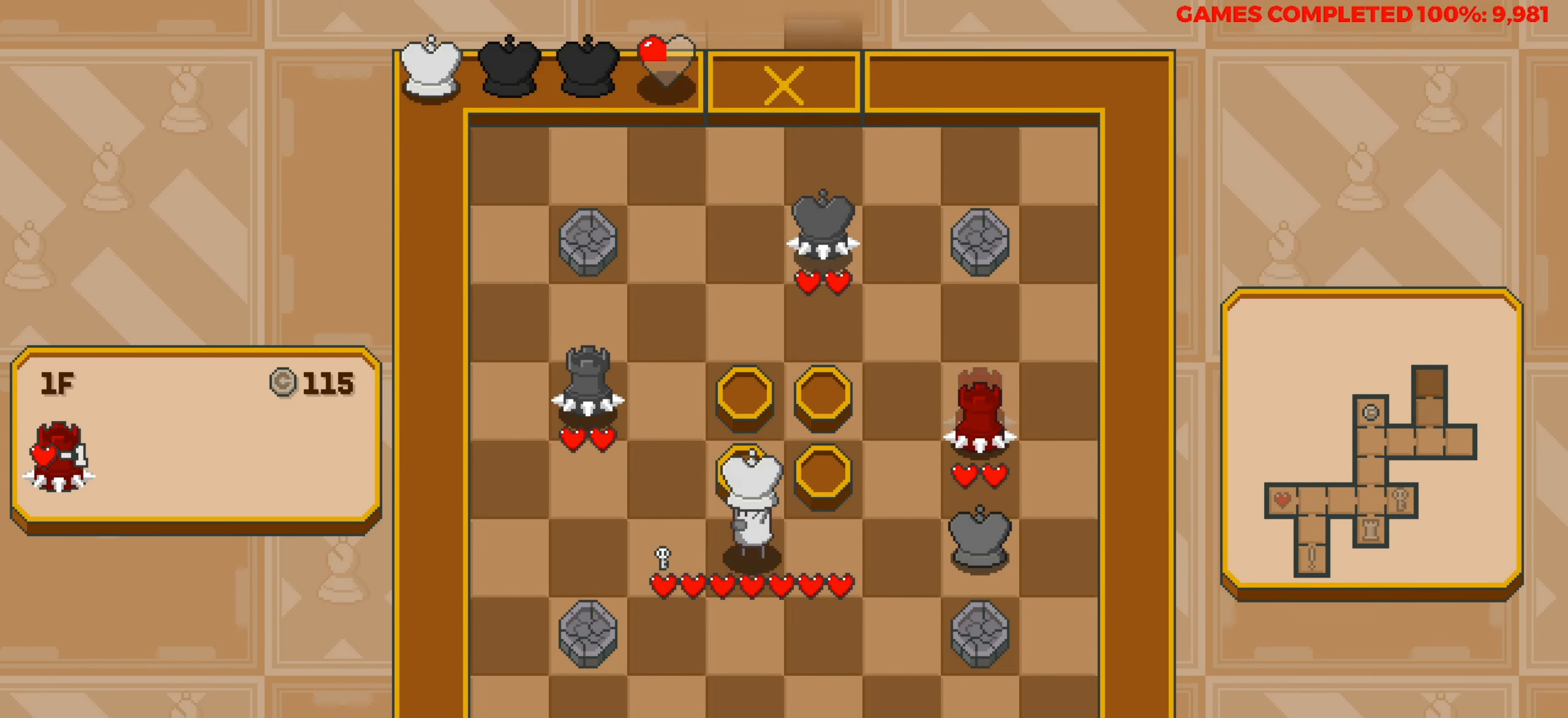
{"keys": [], "events": [[150, "left", "up"]]}
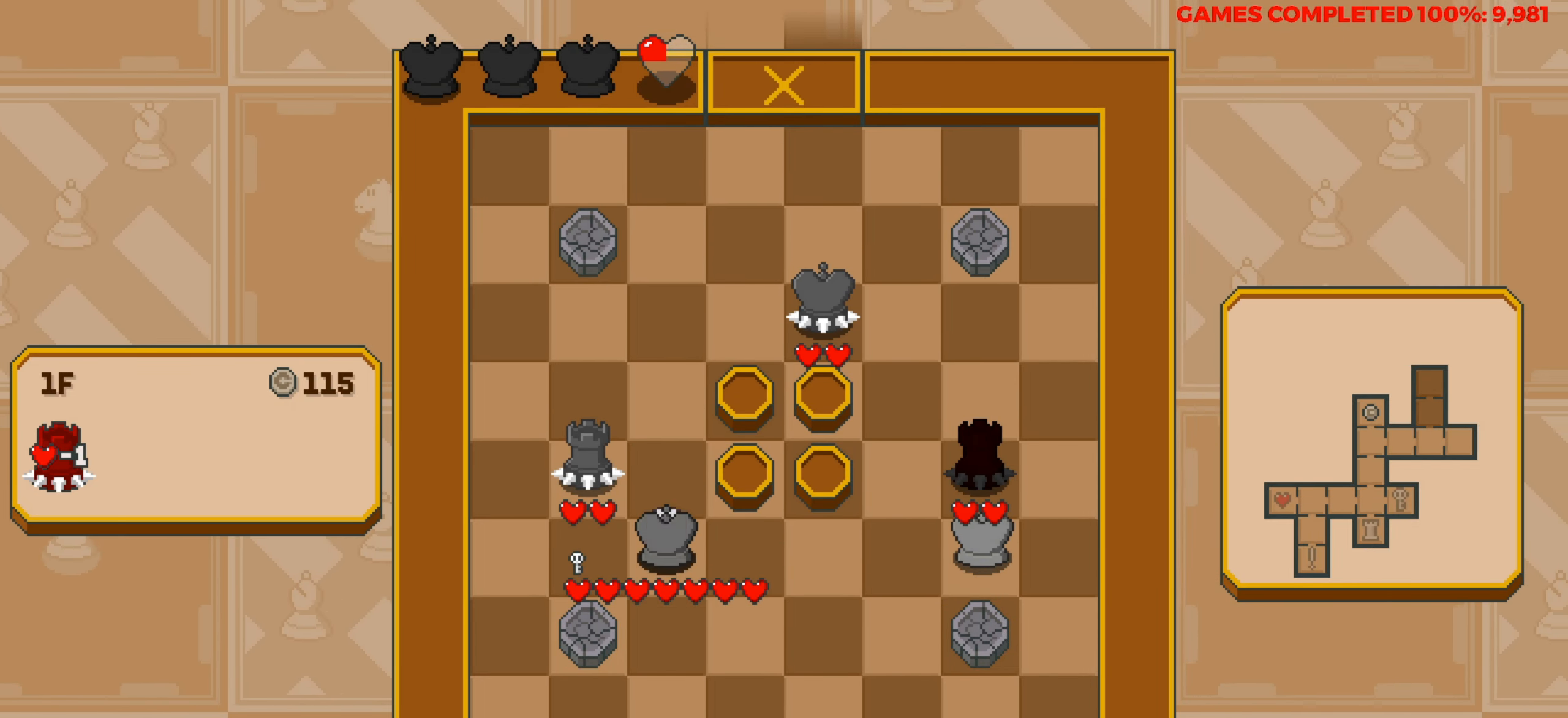
{"keys": [], "events": [[17, "down", "down"], [350, "down", "up"]]}
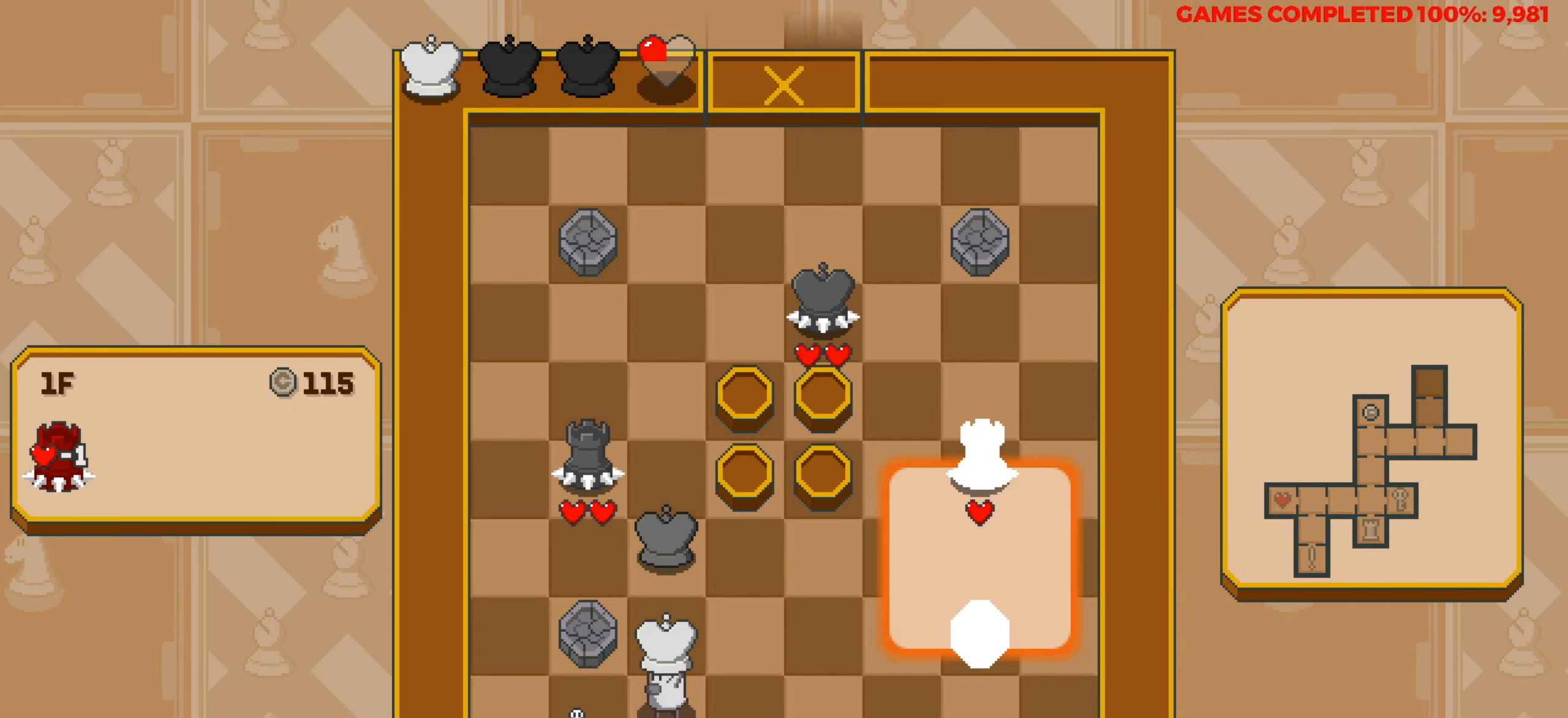
{"keys": [], "events": [[34, "left", "down"], [184, "left", "up"]]}
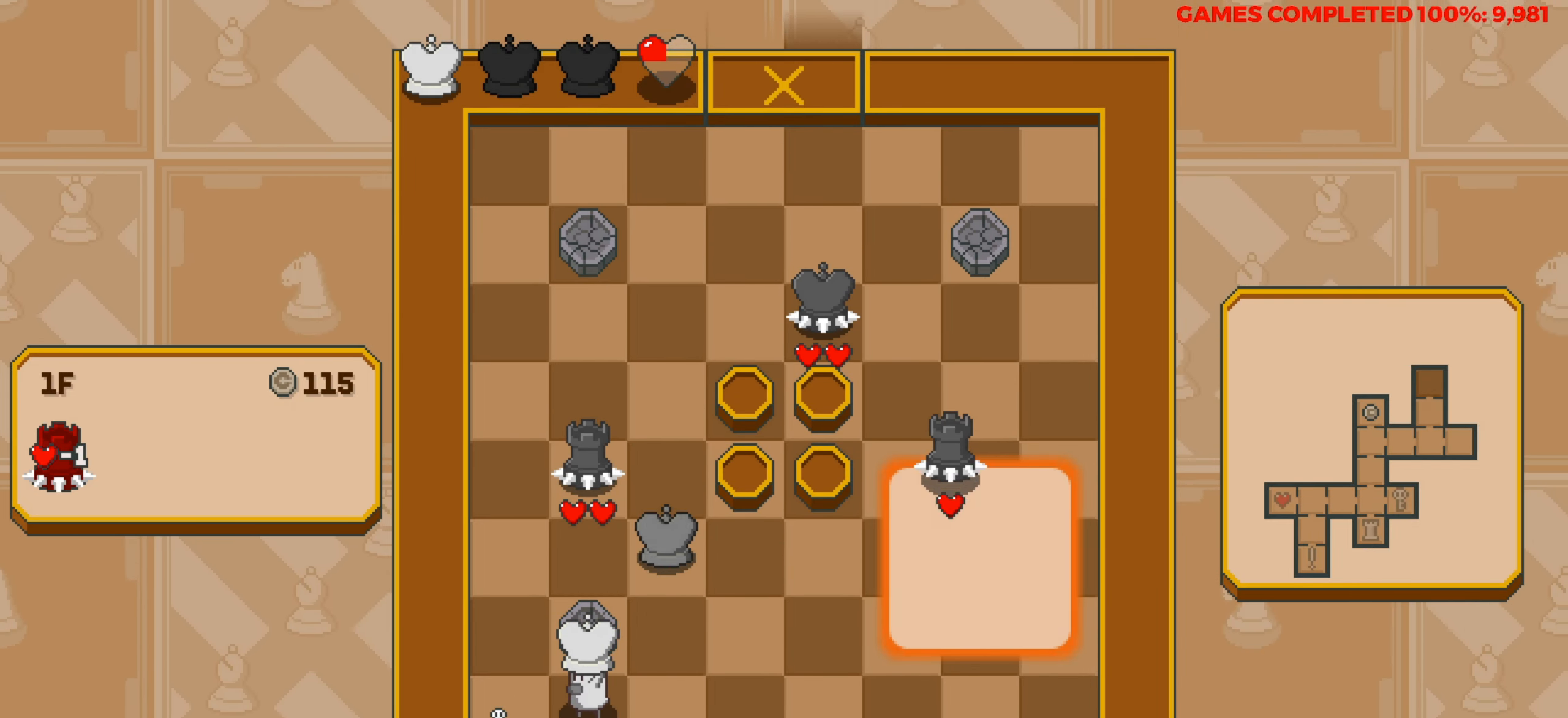
{"keys": [], "events": [[100, "right", "down"], [417, "right", "up"]]}
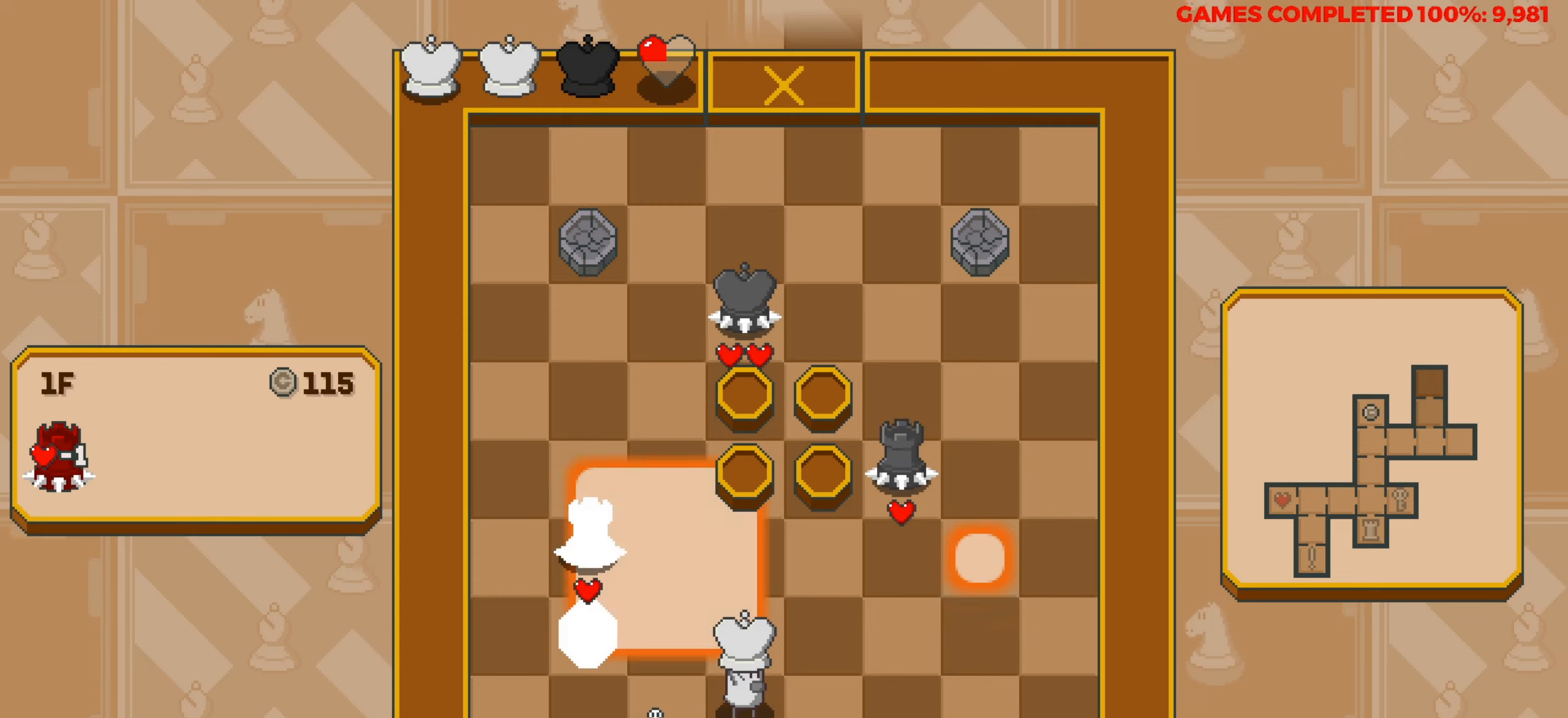
{"keys": [], "events": [[400, "right", "down"], [484, "right", "up"]]}
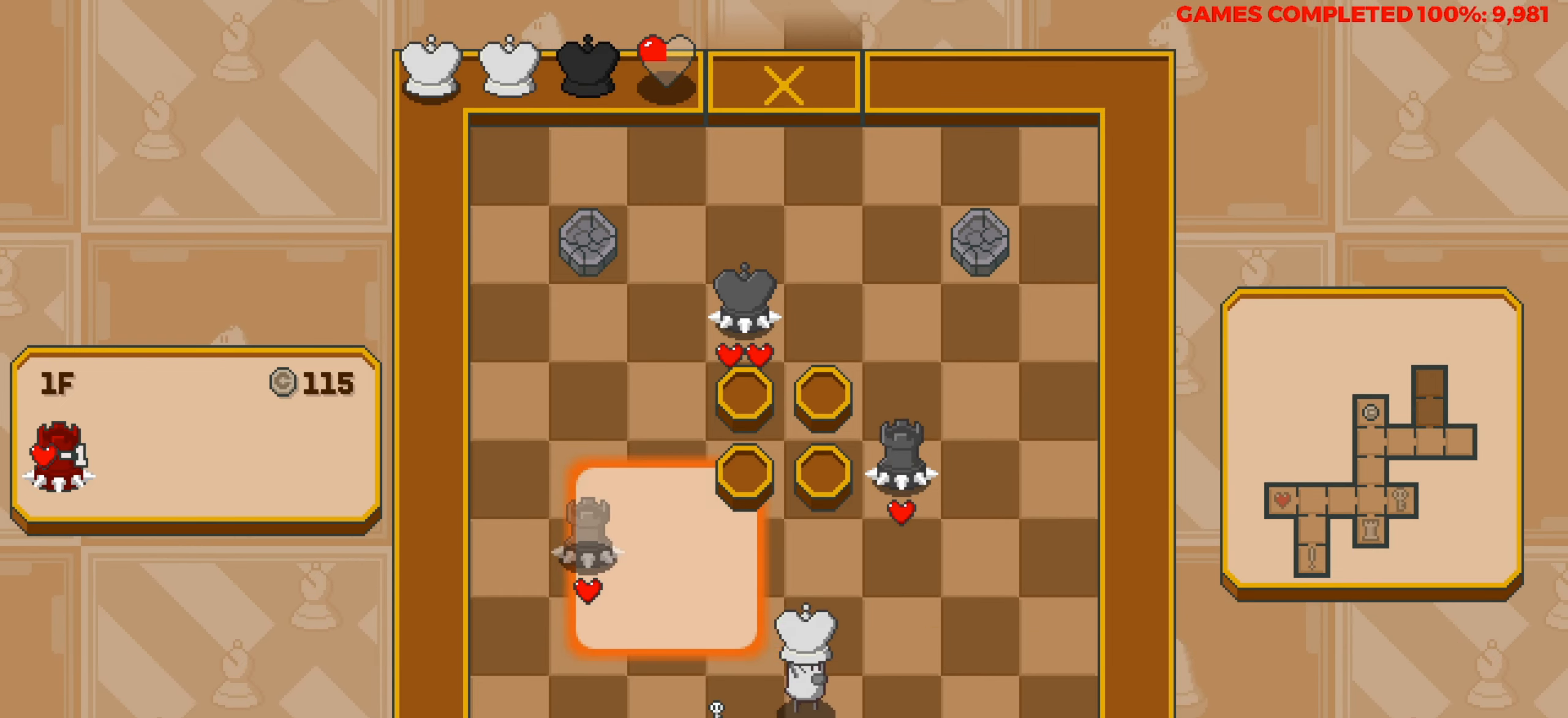
{"keys": [], "events": []}
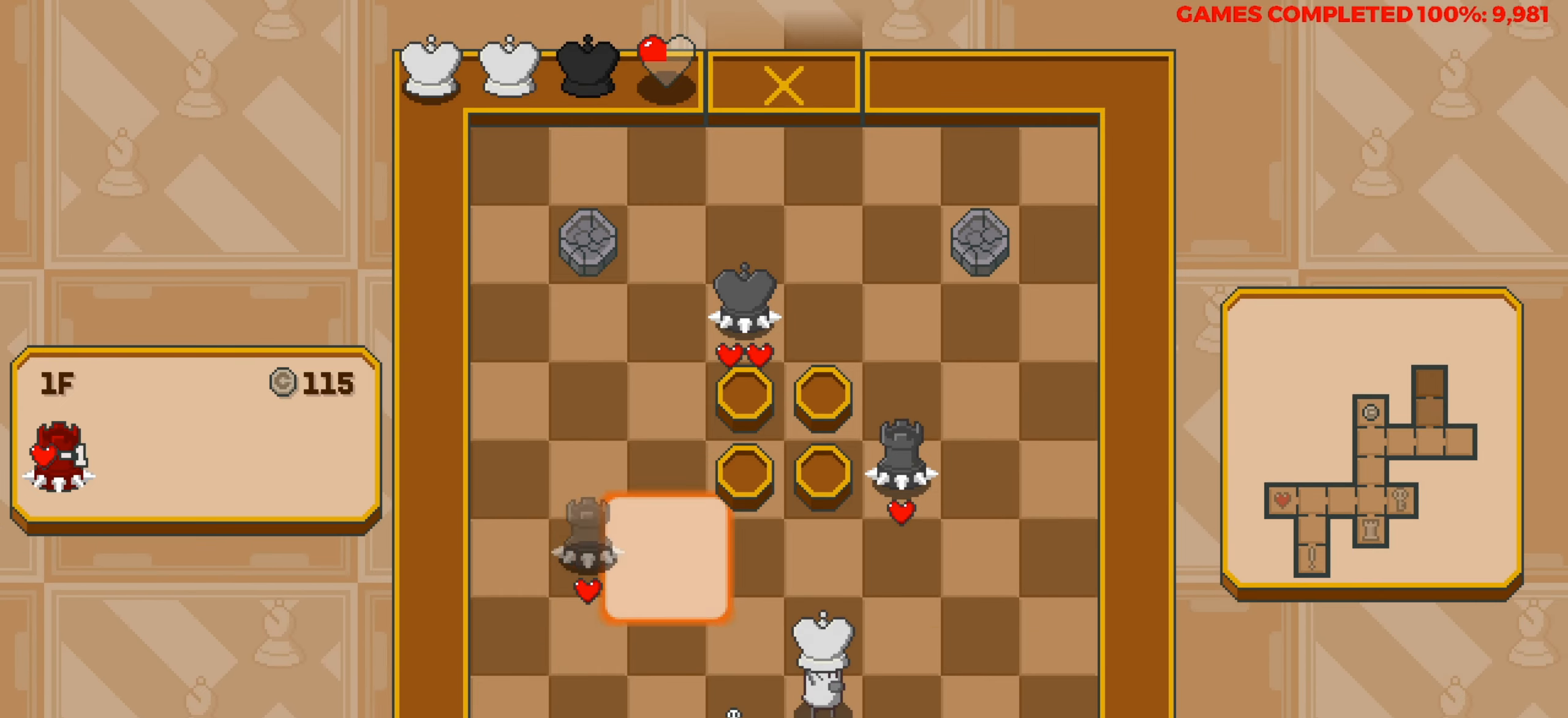
{"keys": ["right"], "events": [[467, "right", "down"]]}
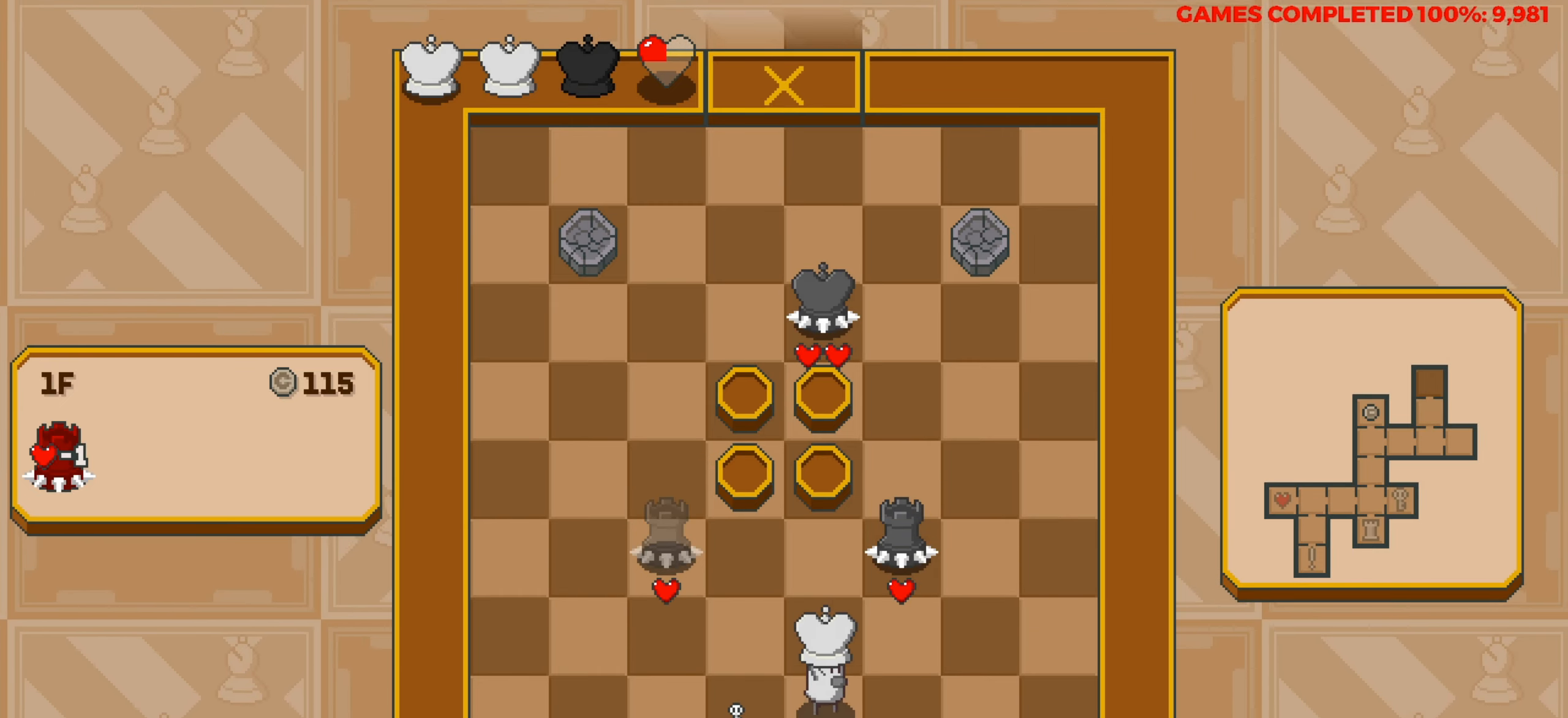
{"keys": ["left"], "events": [[67, "right", "up"], [250, "left", "down"]]}
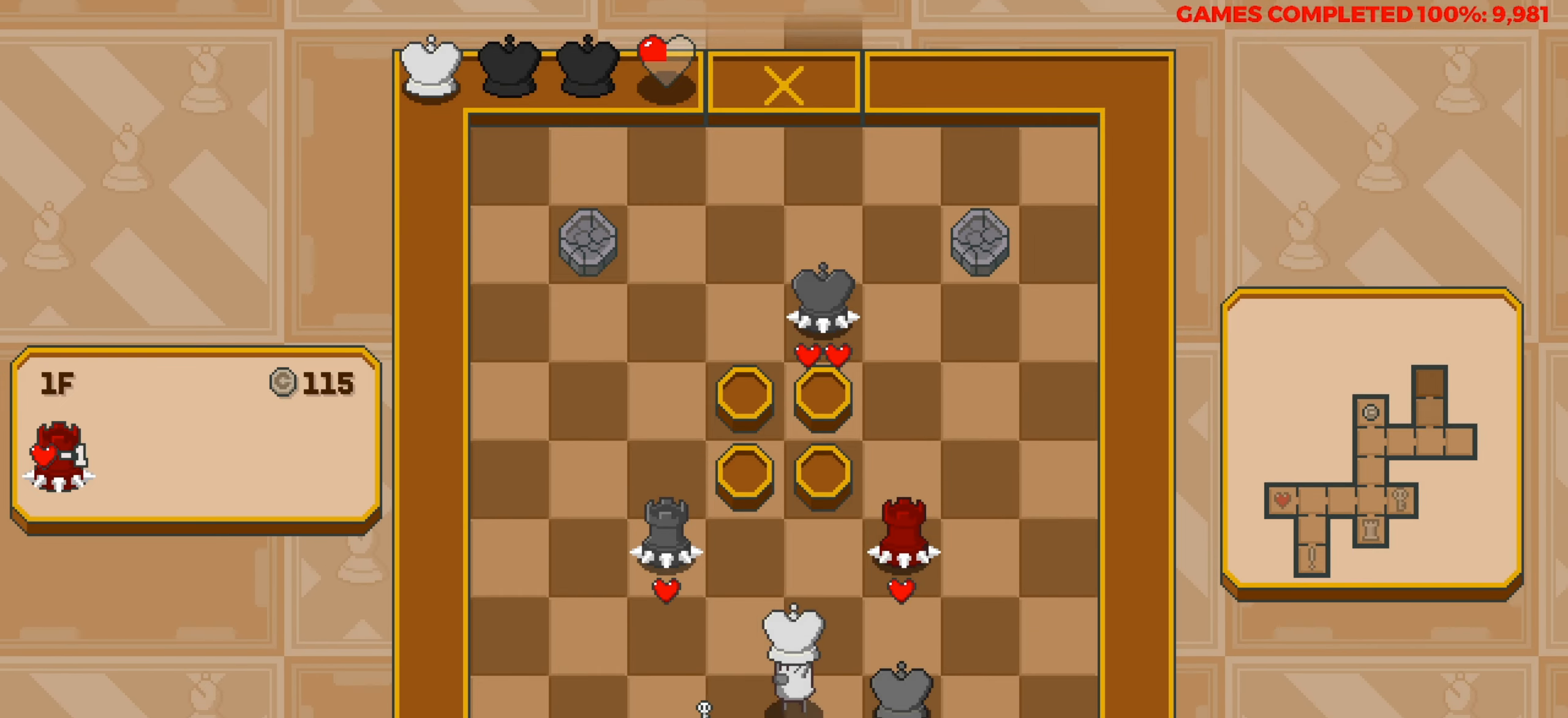
{"keys": ["left"], "events": []}
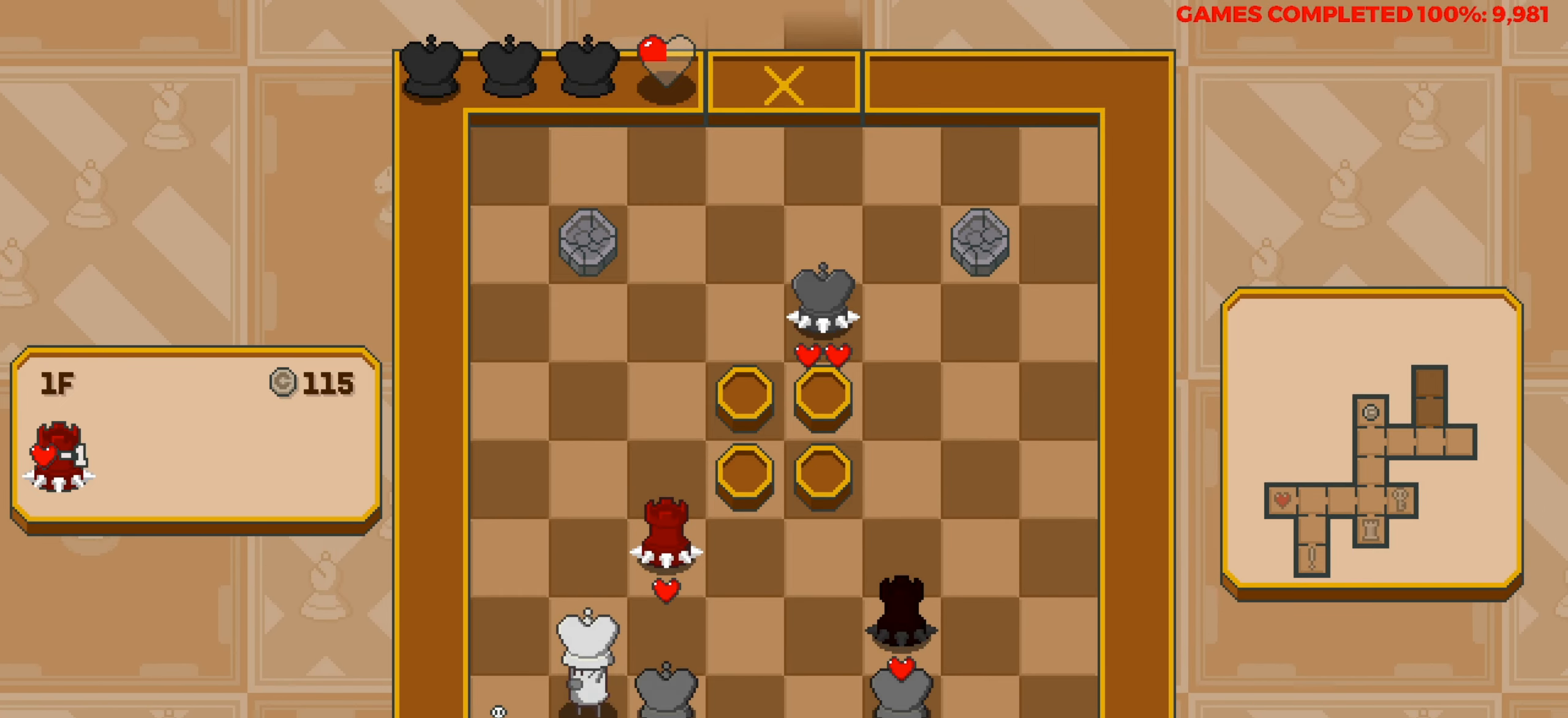
{"keys": ["up"], "events": [[184, "up", "down"], [234, "left", "up"]]}
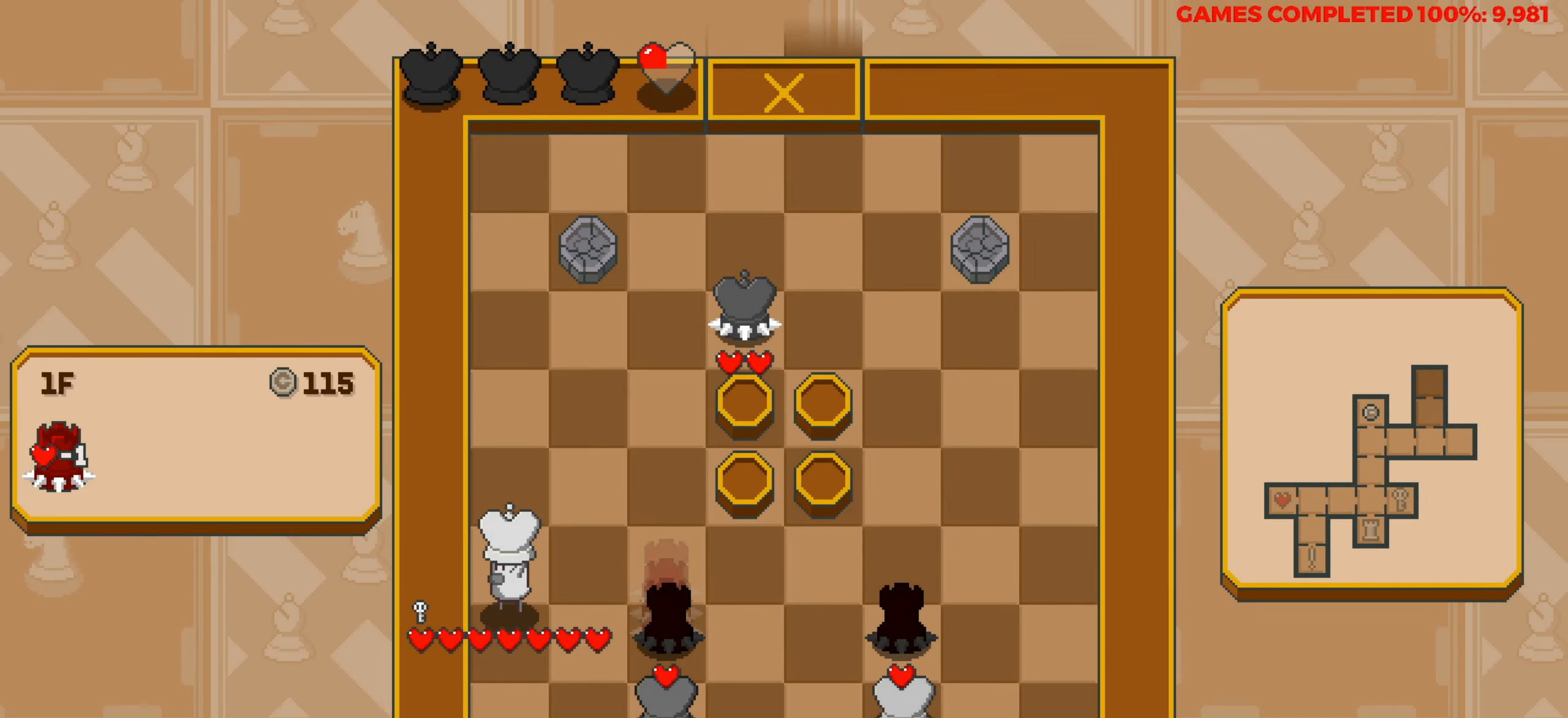
{"keys": ["up"], "events": []}
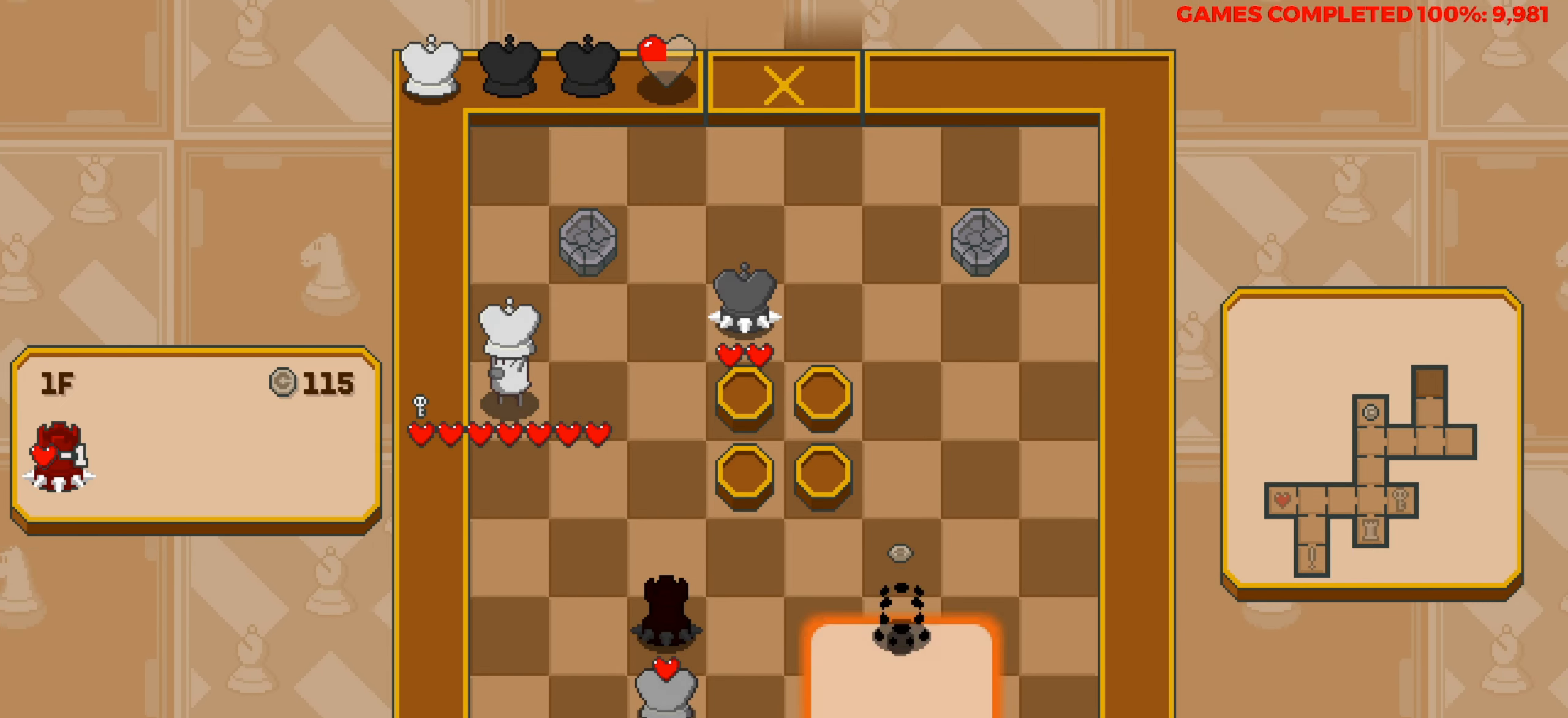
{"keys": ["left"], "events": [[34, "up", "up"], [167, "right", "down"], [267, "right", "up"], [500, "left", "down"]]}
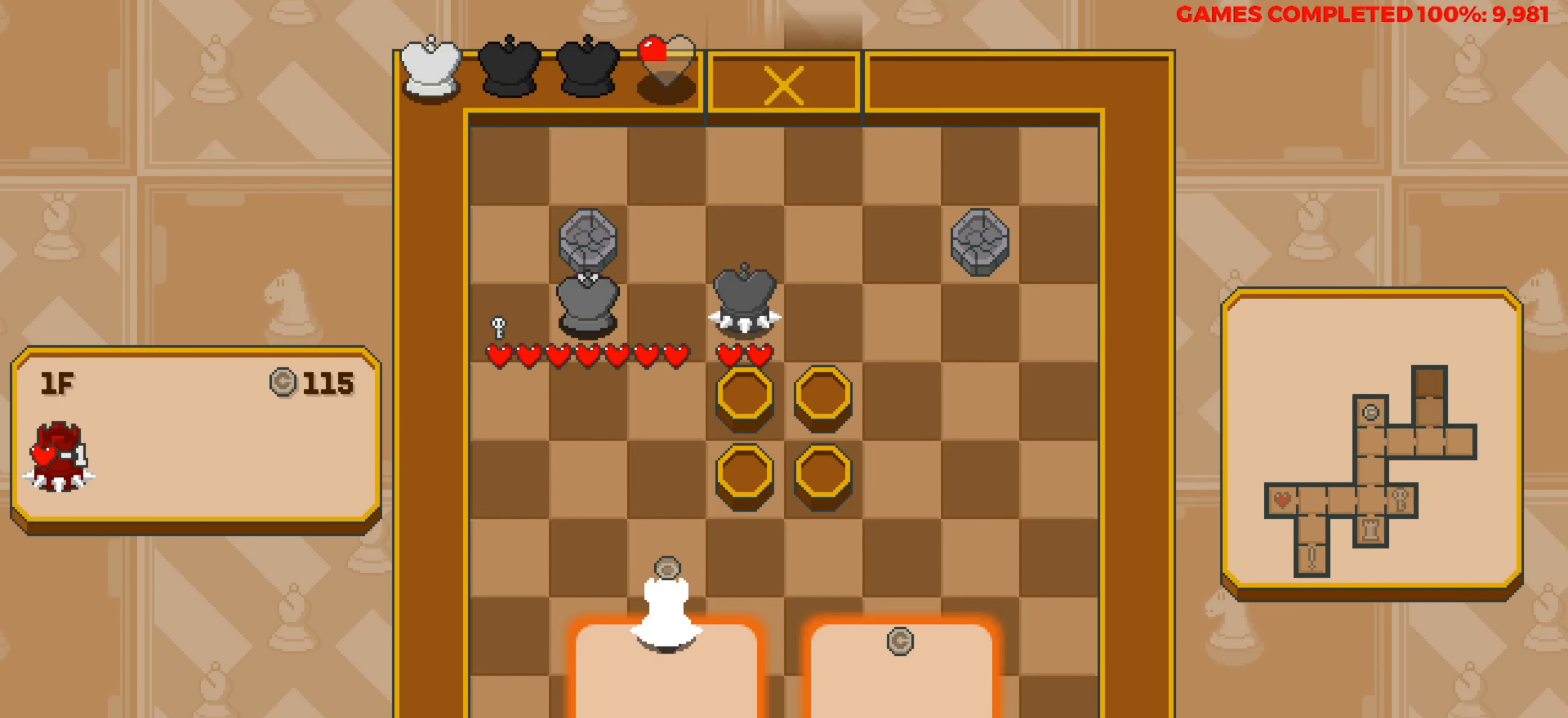
{"keys": ["up"], "events": [[184, "left", "up"], [184, "up", "down"]]}
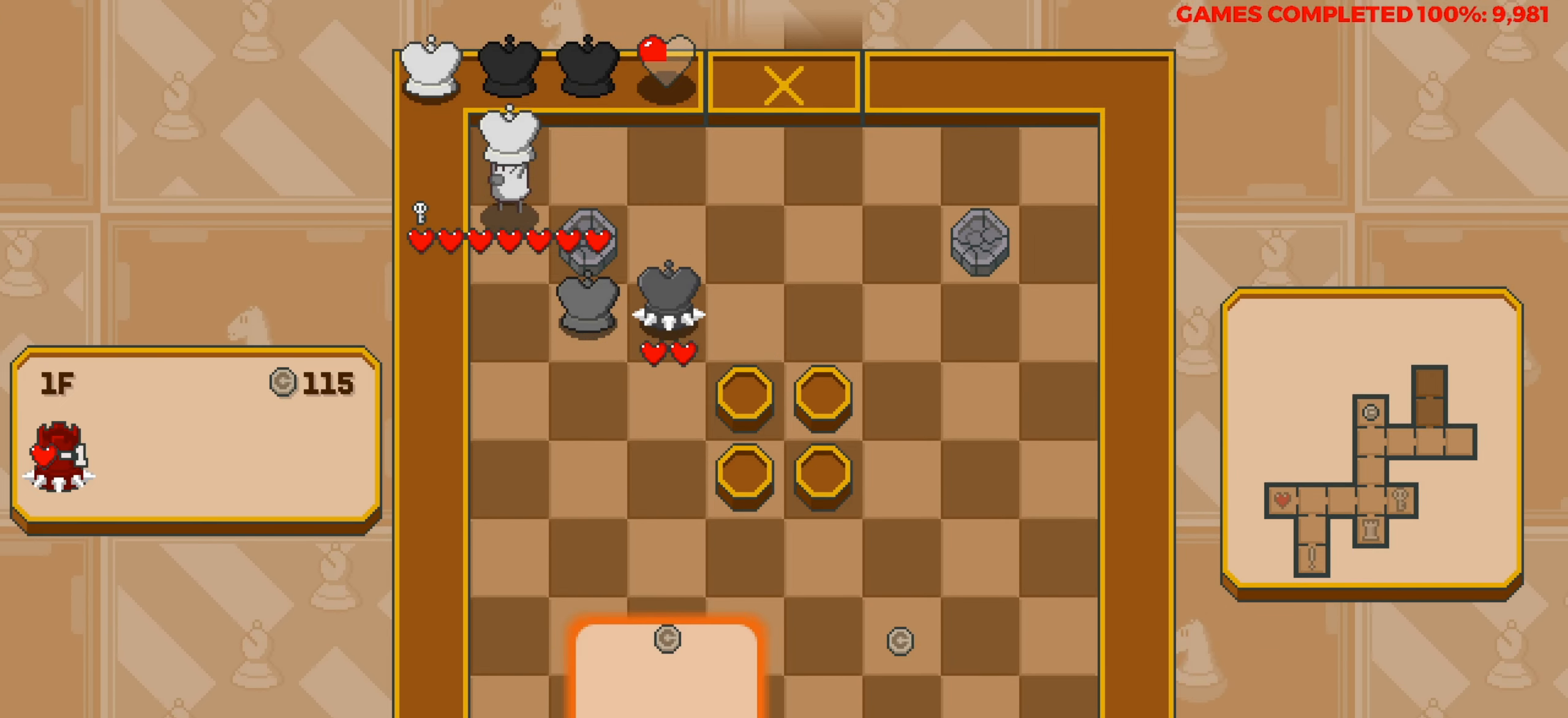
{"keys": ["right"], "events": [[117, "right", "down"], [117, "up", "up"]]}
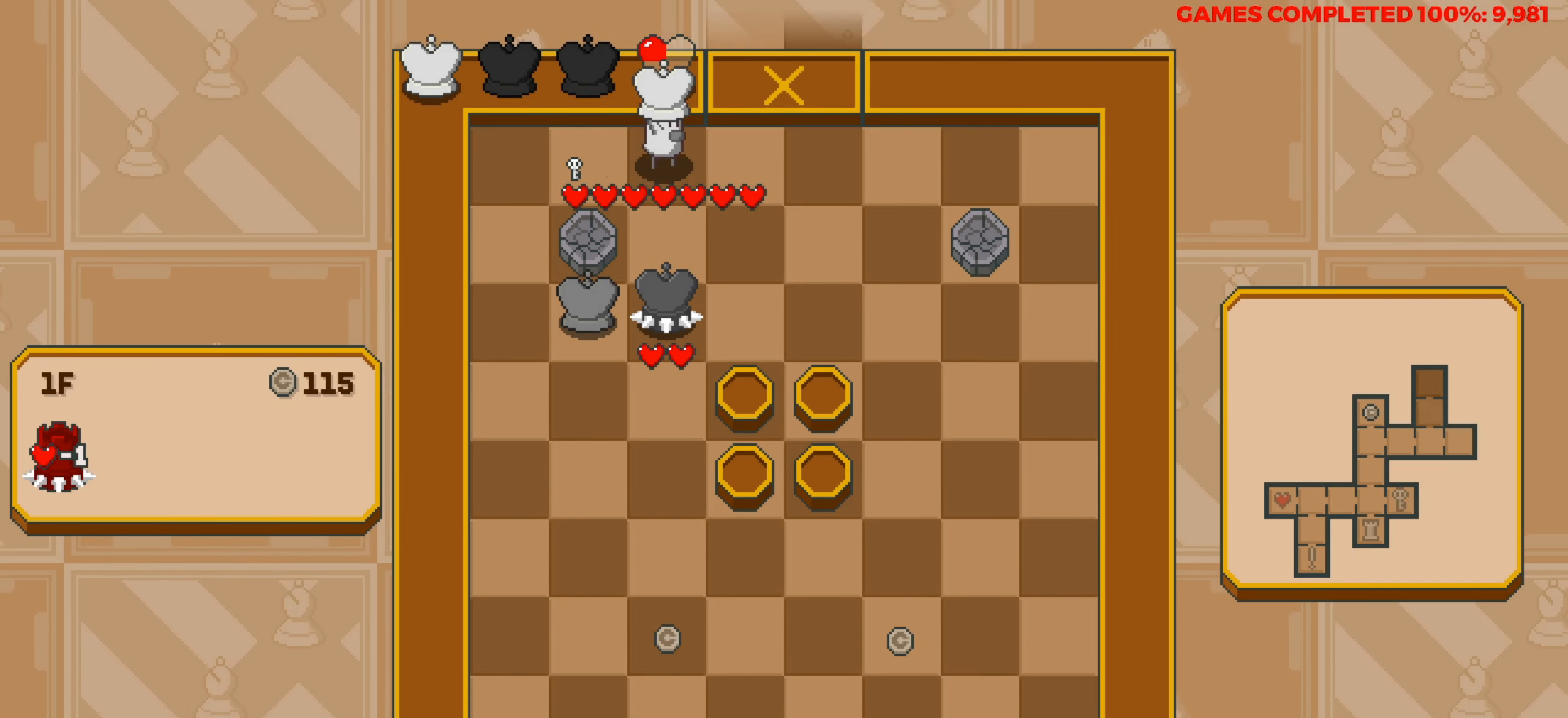
{"keys": [], "events": [[267, "right", "up"]]}
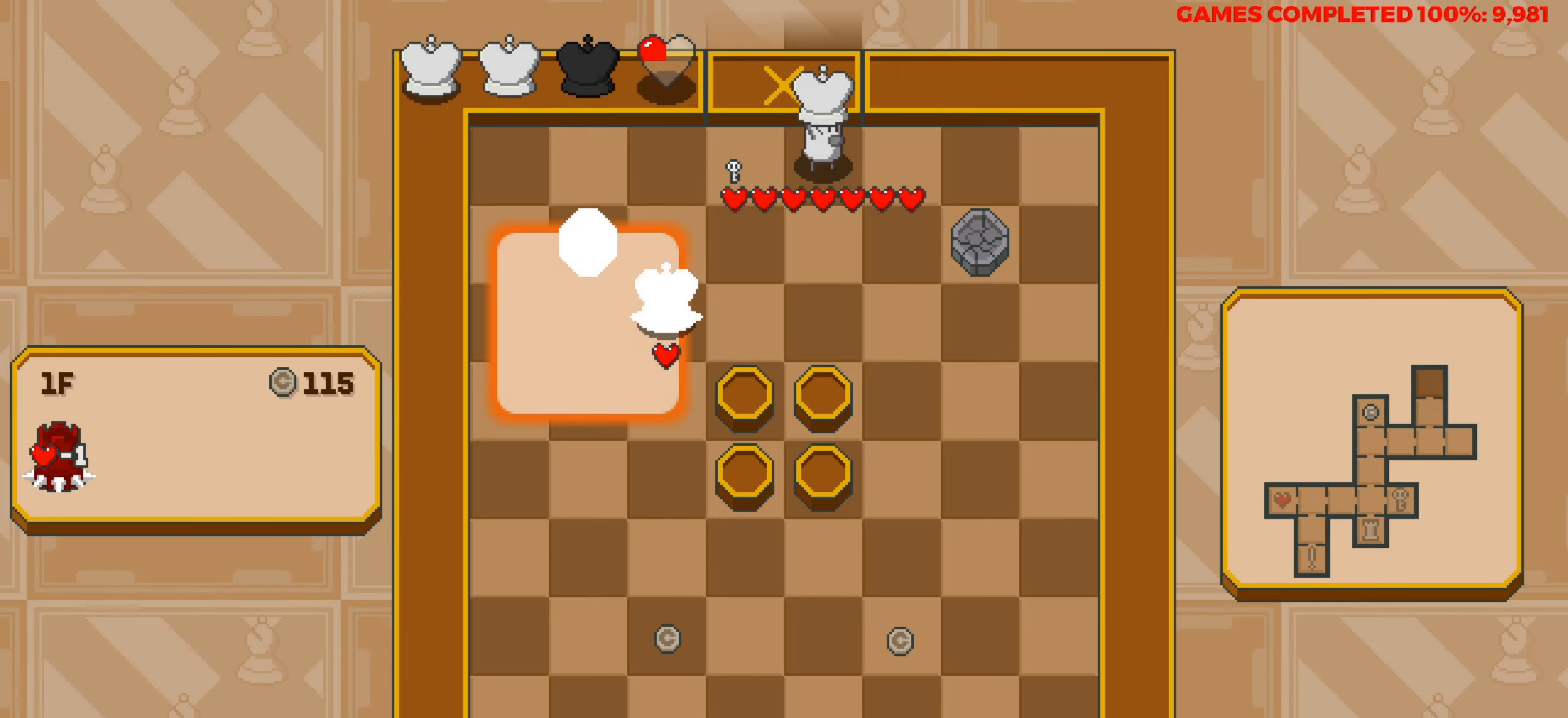
{"keys": [], "events": []}
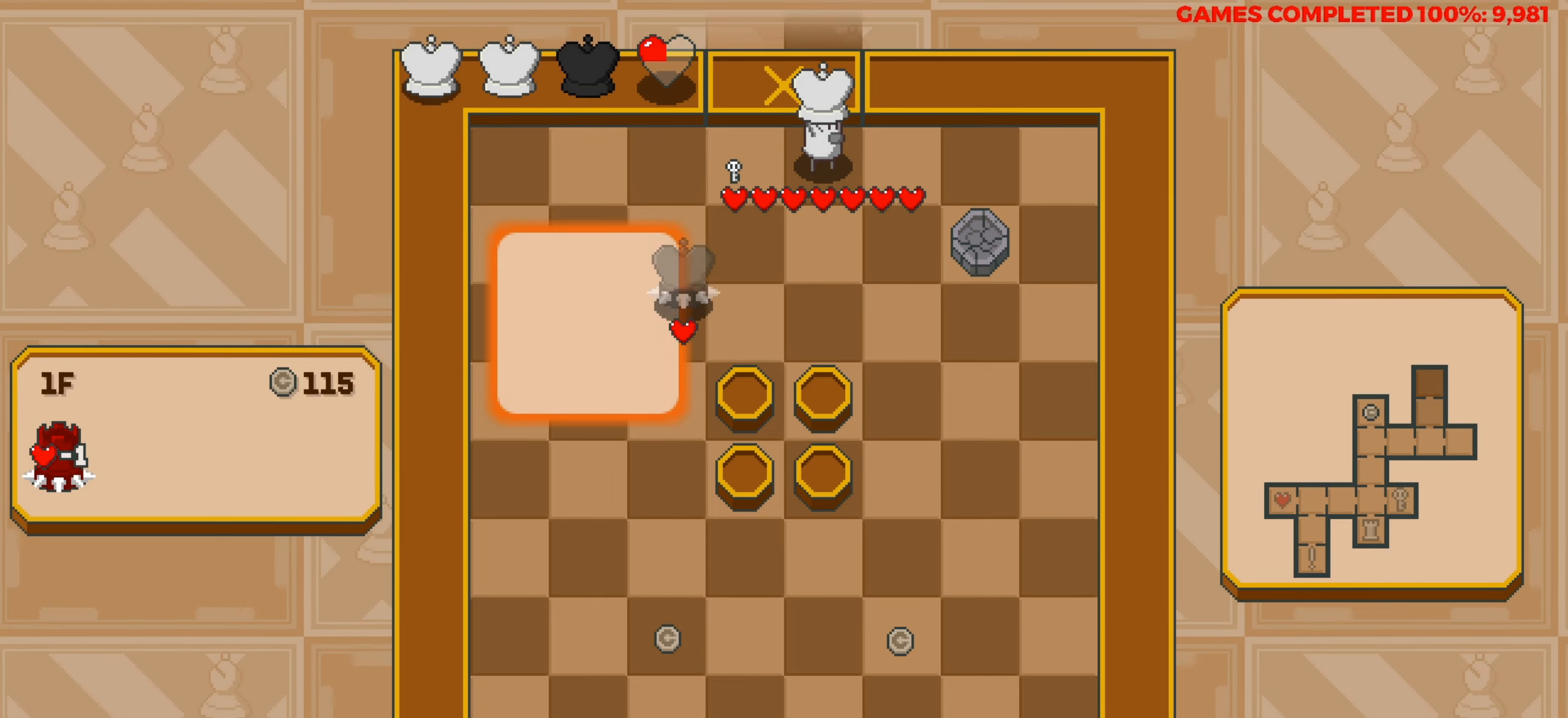
{"keys": ["right"], "events": [[17, "down", "down"], [117, "down", "up"], [350, "right", "down"]]}
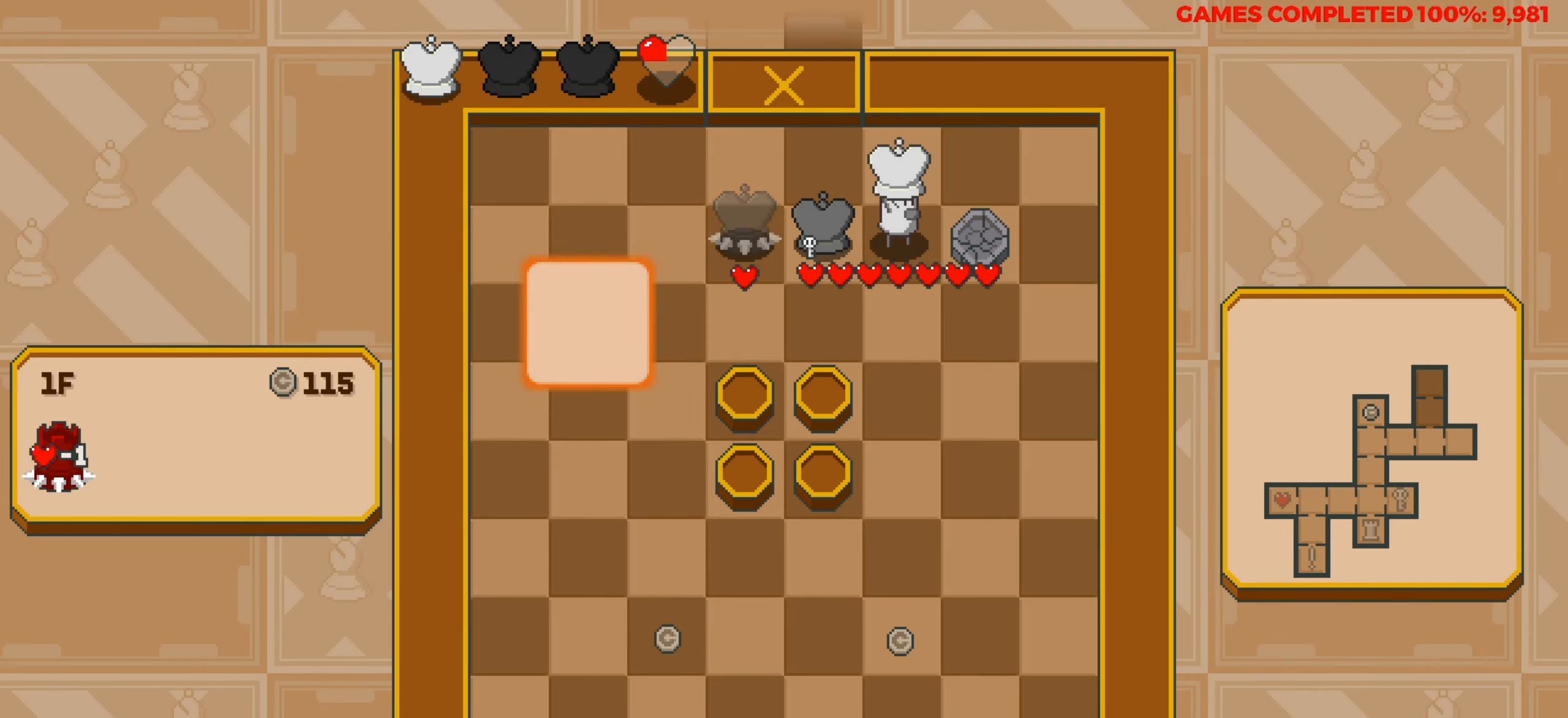
{"keys": ["down"], "events": [[84, "right", "up"], [167, "down", "down"]]}
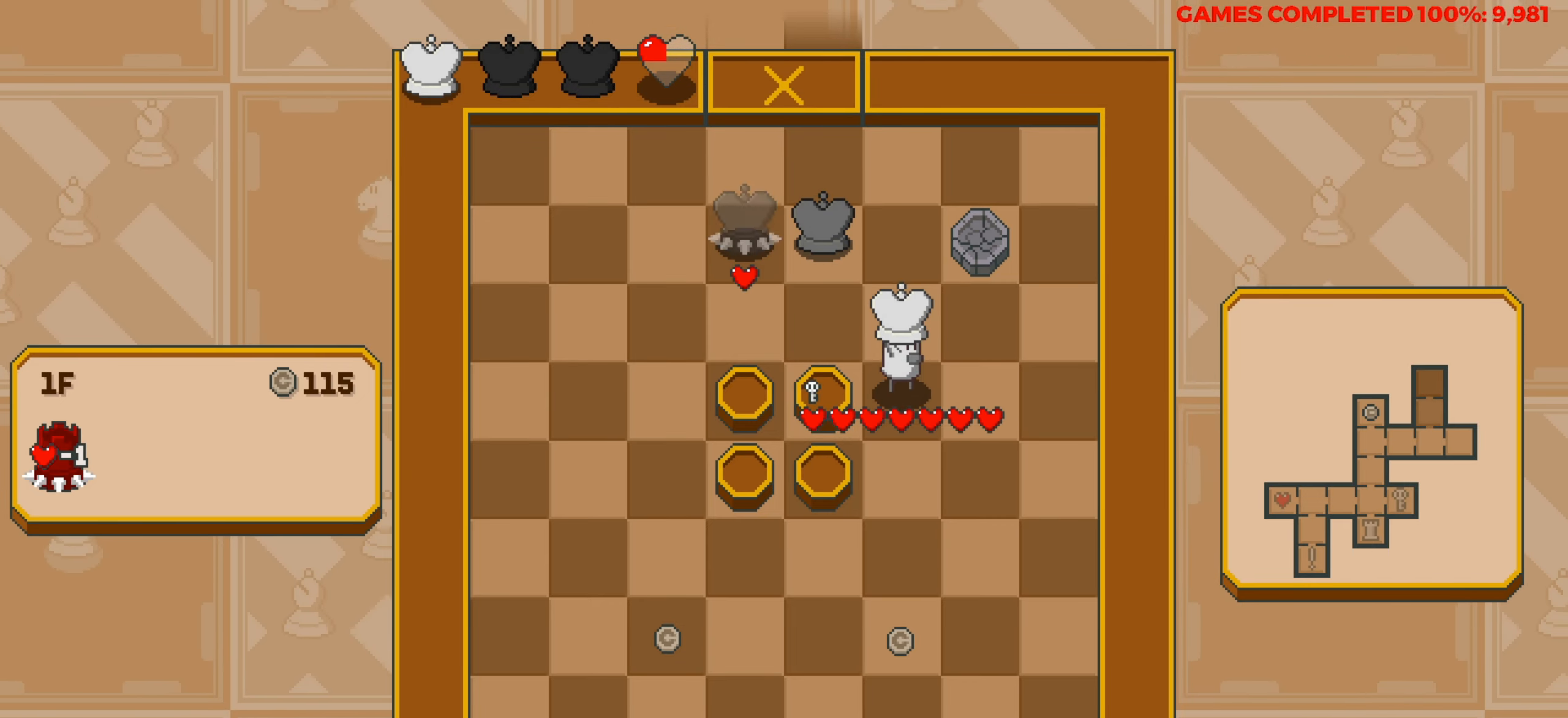
{"keys": ["down"], "events": []}
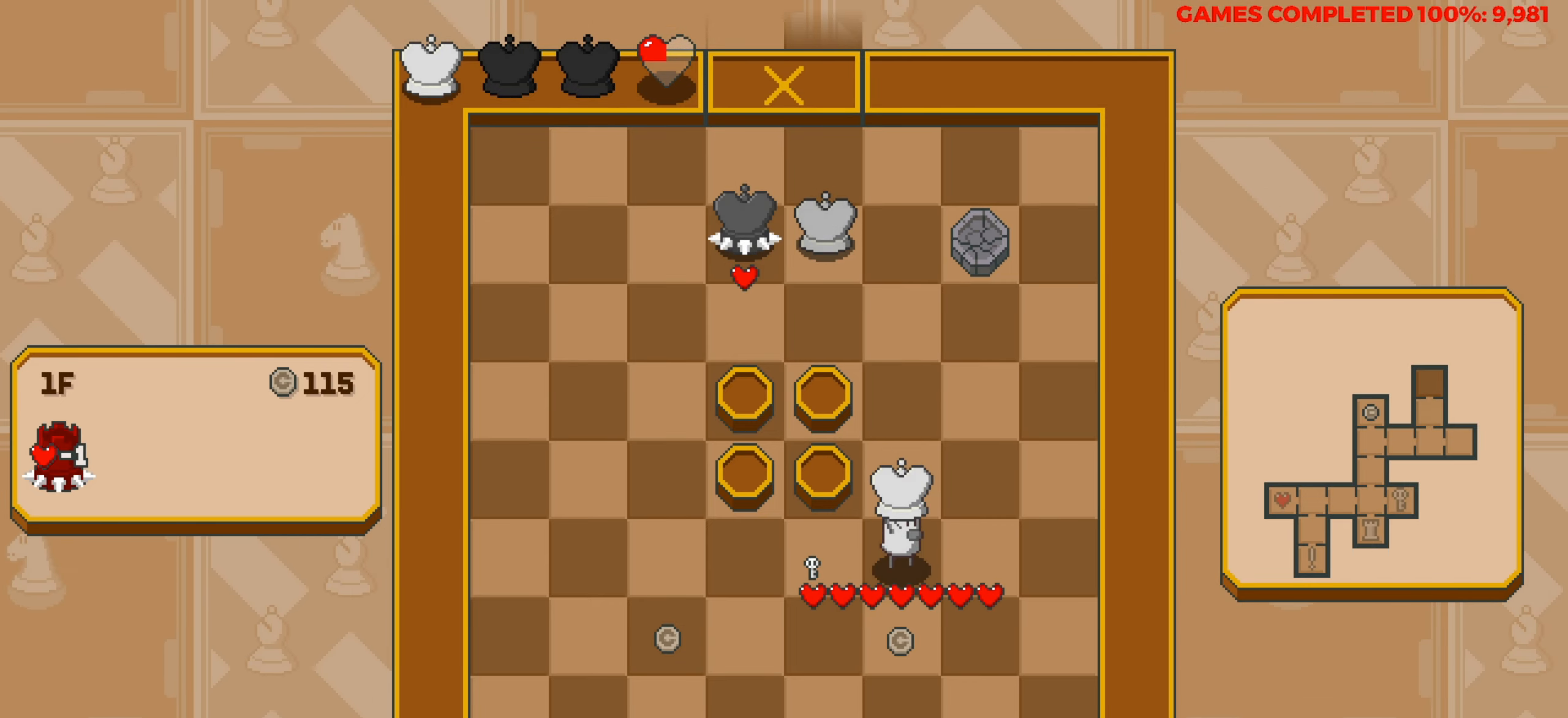
{"keys": ["left"], "events": [[167, "down", "up"], [167, "left", "down"], [250, "left", "up"], [400, "left", "down"]]}
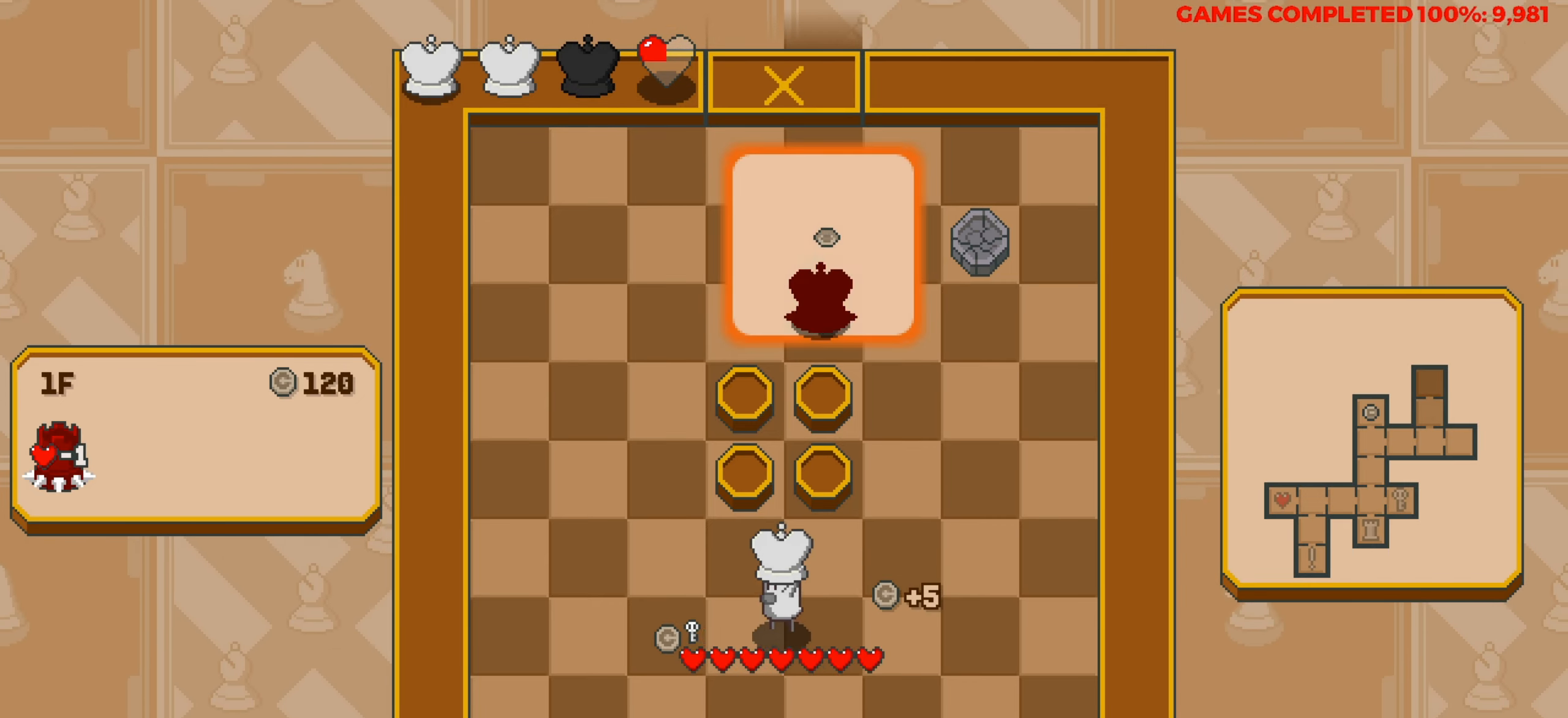
{"keys": ["up"], "events": [[217, "up", "down"], [267, "left", "up"]]}
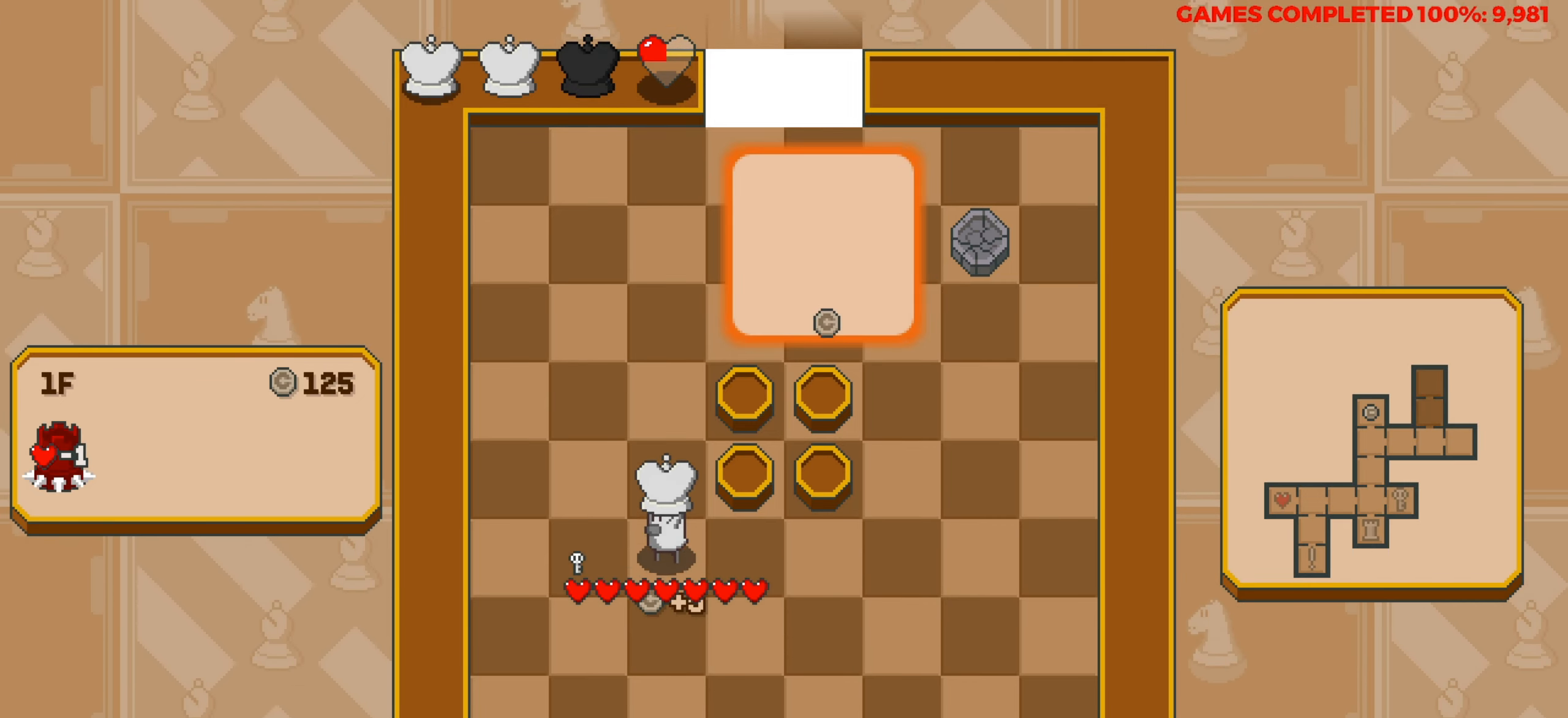
{"keys": ["up"], "events": []}
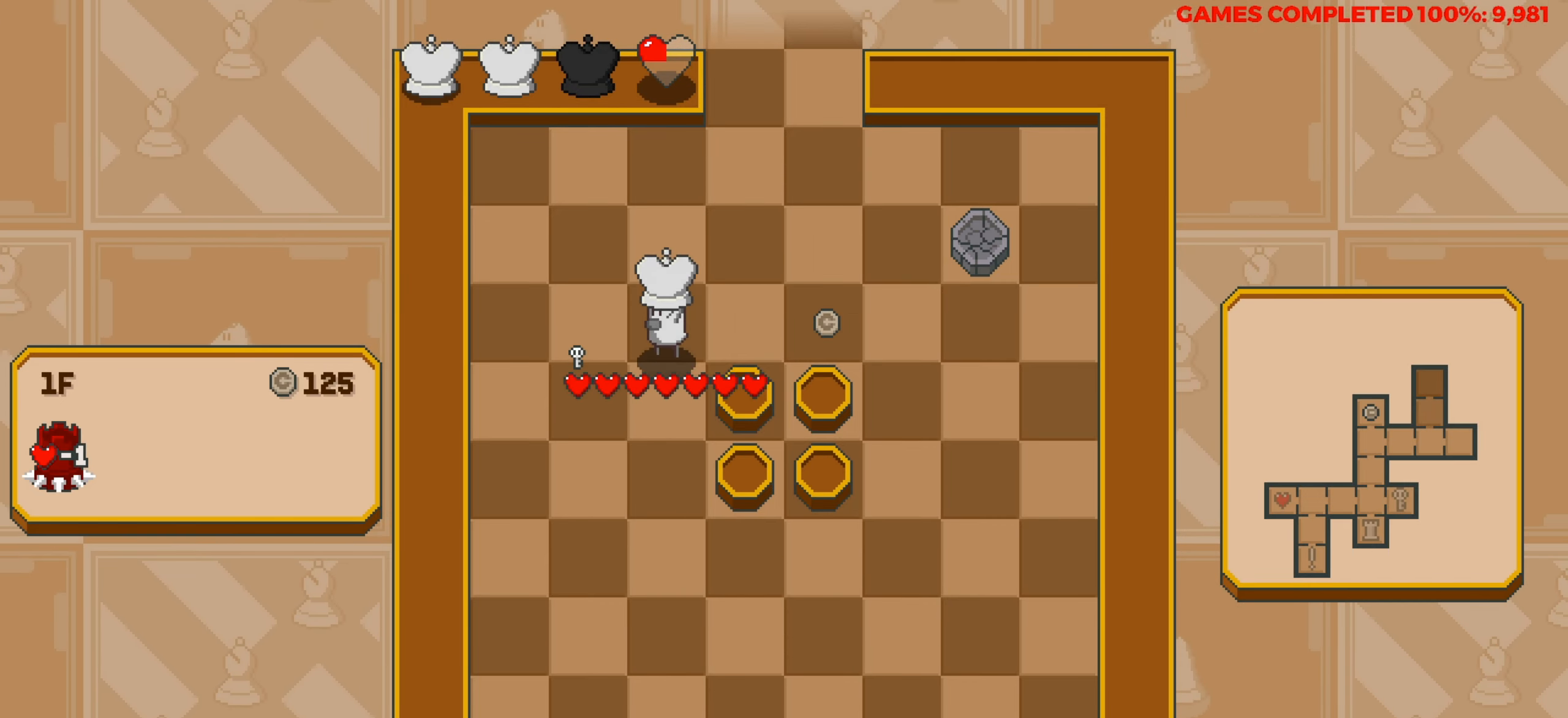
{"keys": ["right"], "events": [[67, "up", "up"], [117, "right", "down"]]}
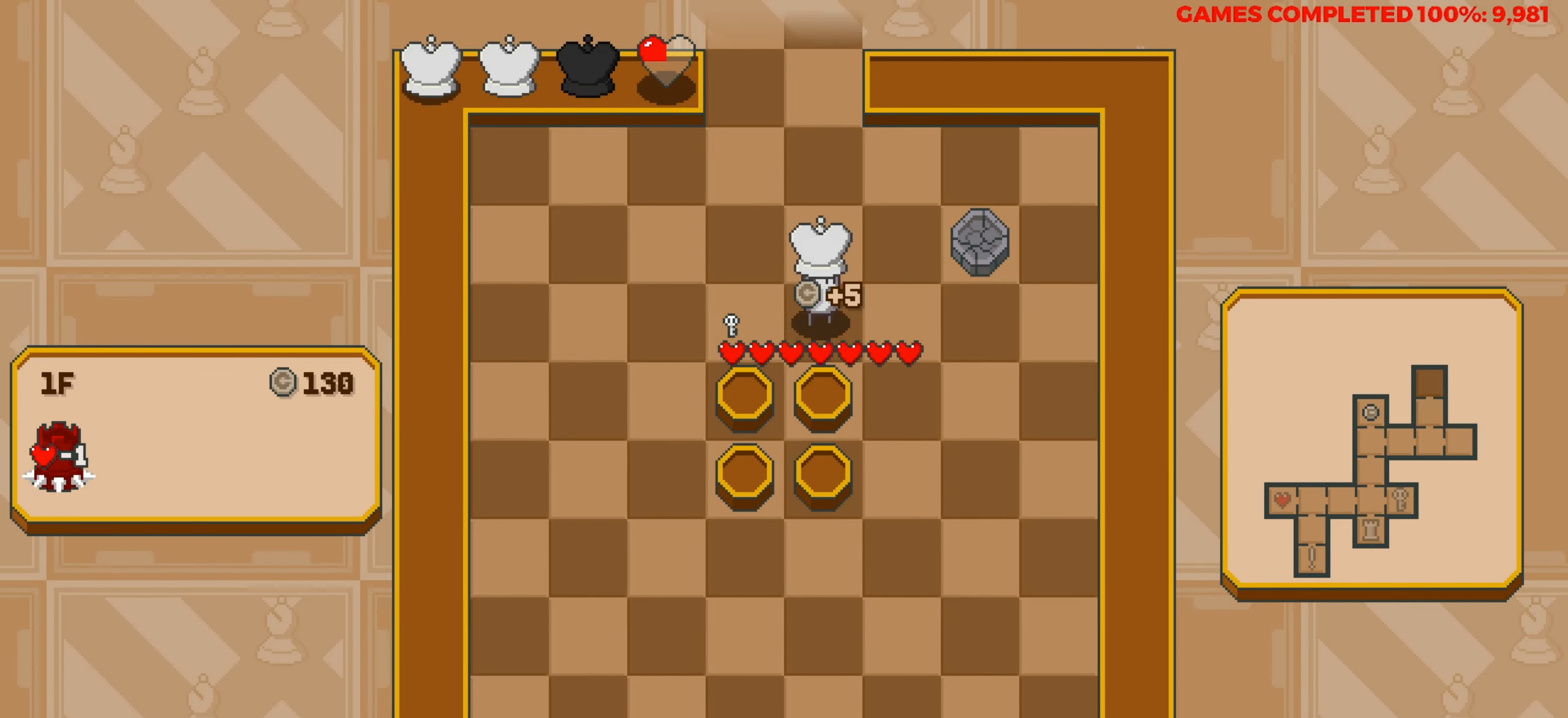
{"keys": [], "events": [[34, "right", "up"], [134, "up", "down"], [450, "up", "up"]]}
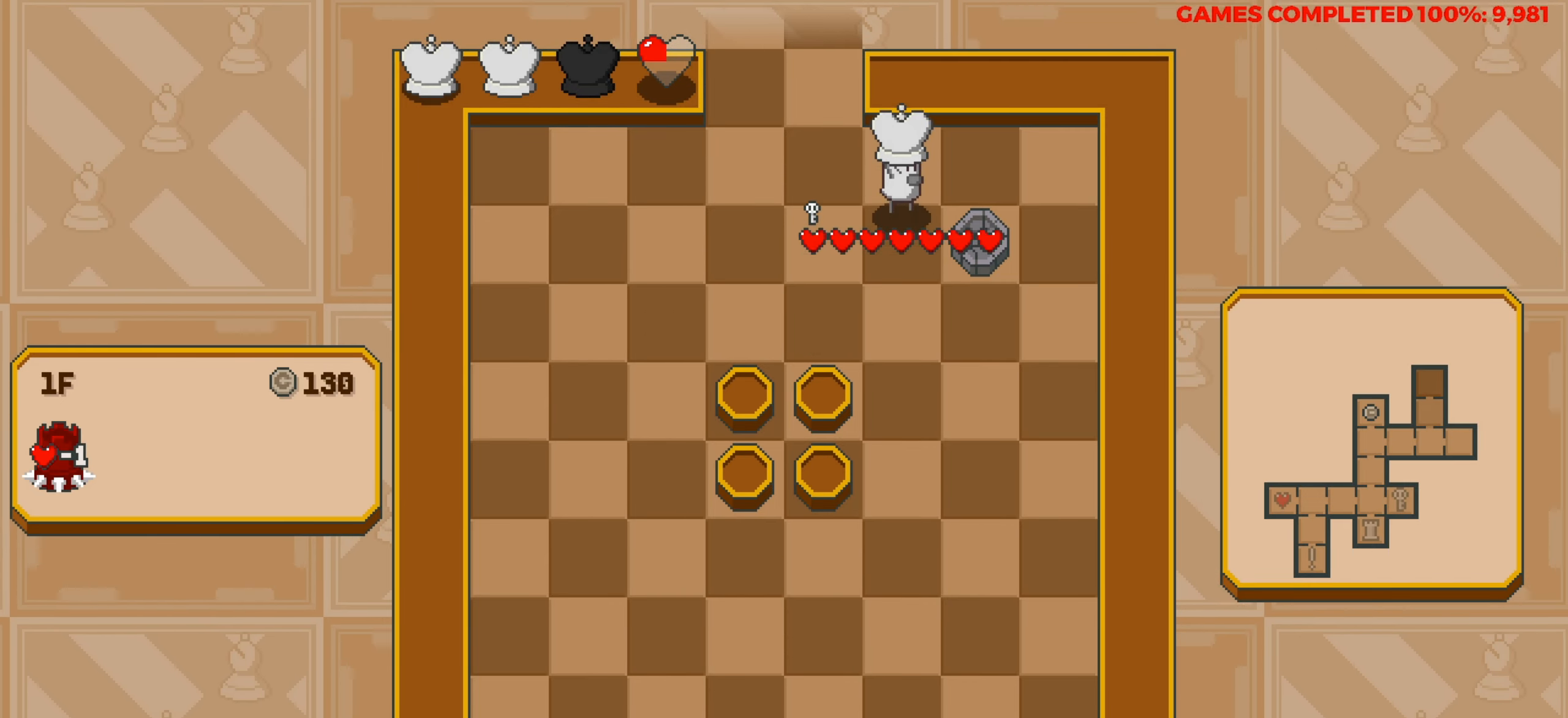
{"keys": ["left"], "events": [[284, "left", "down"]]}
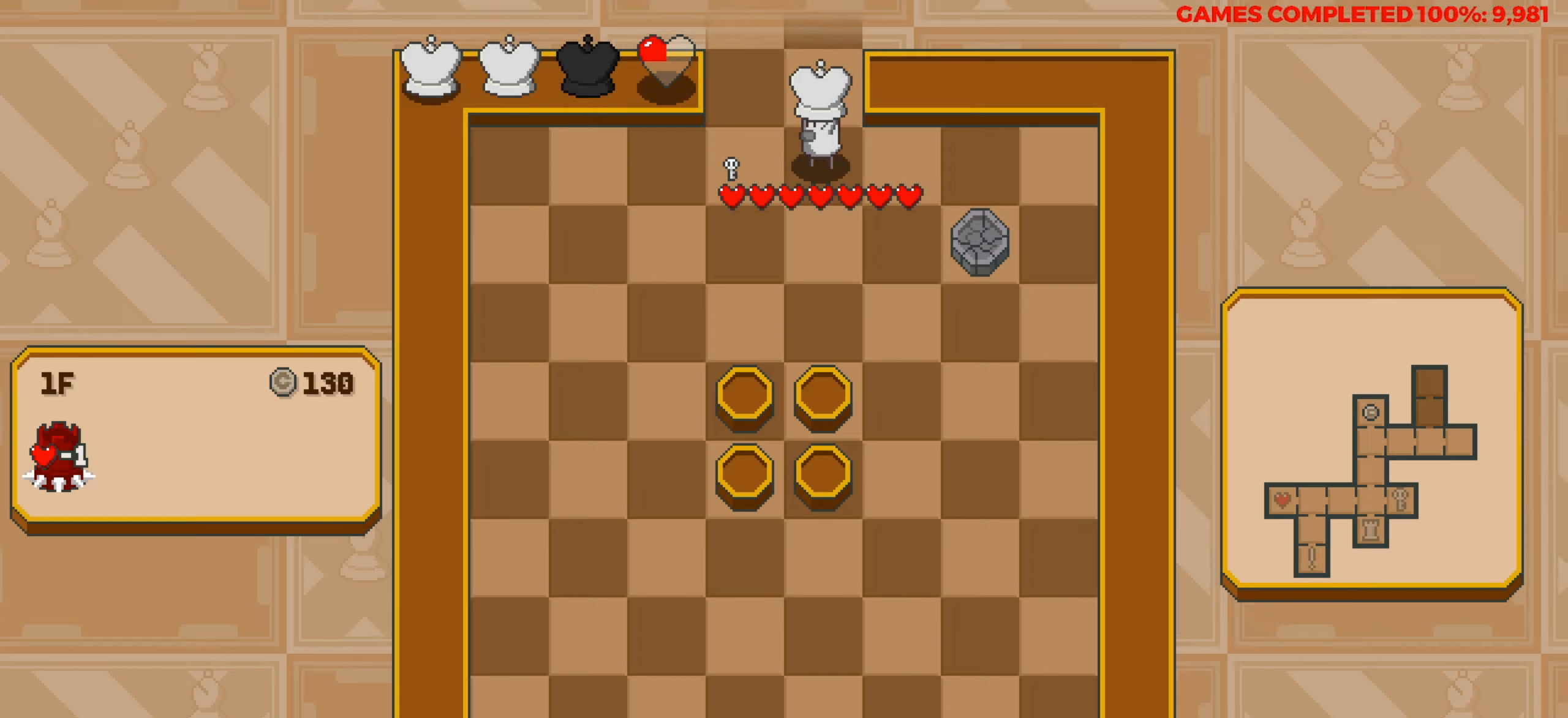
{"keys": [], "events": [[17, "left", "up"], [150, "up", "down"], [484, "up", "up"]]}